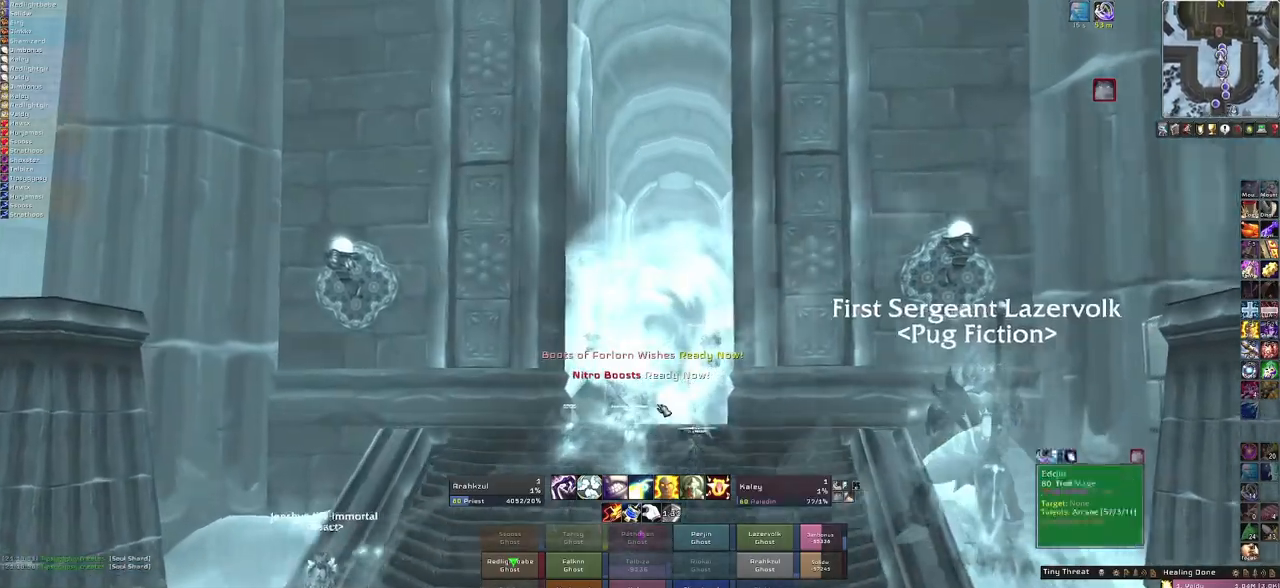
Gameplay with keyboard and mouse; each line is a JSON object with the keys and mouse buttons held at the frame after it. "events" lists presses ("down") and releases ("up") of "1", "2", "3", "4", "5", "a", "alt", "b", "c", "ctrl", "d", "e", "f", "g", "q", "r", "s", "shift", "space", "t", "tab", "tilde", "v", "w", "x", "z", "mouse_left", "mouse_wheel", "mouse_right", "mouse_mb4" and "mouse_mb5" between this image and that frame as [ms after this image, input, new state], when the widget could be followed in between. "mouse_left", "mouse_wheel", "mouse_right", "mouse_mb4", "mouse_mb5" = the "left", "wheel", "right", "mb4", "mb5" buttons of the "mouse" list. No other keys are recorded. "wheel" means that the mouse wheel is clicked or scrolled. Mouse movement is not recorded.
{"keys": [], "mouse": [], "events": []}
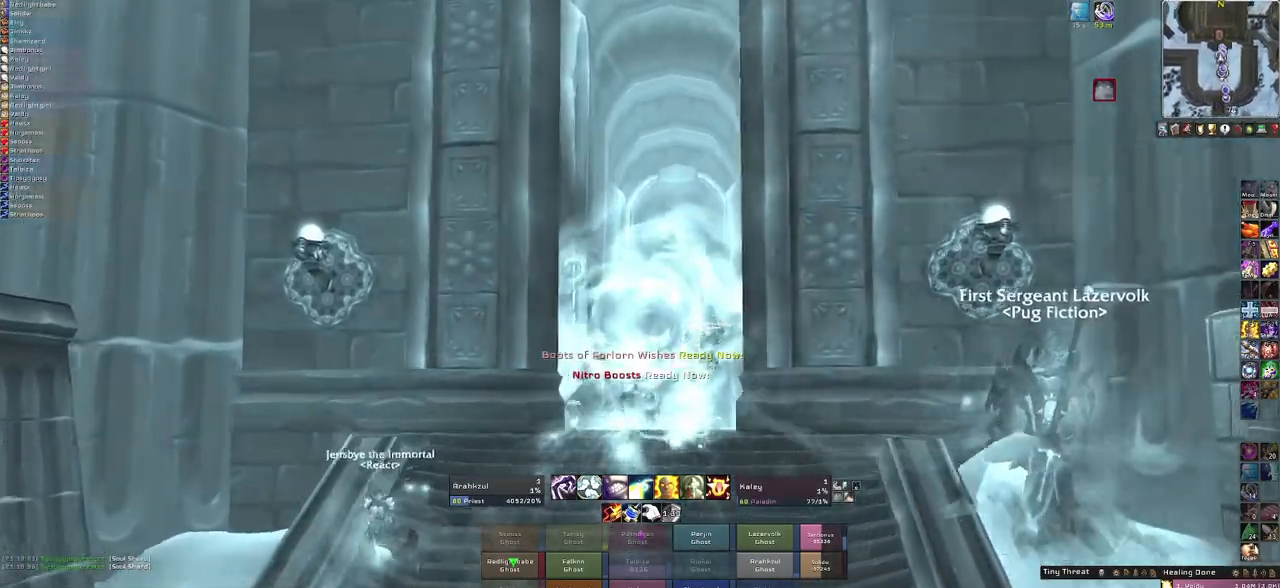
{"keys": [], "mouse": [], "events": []}
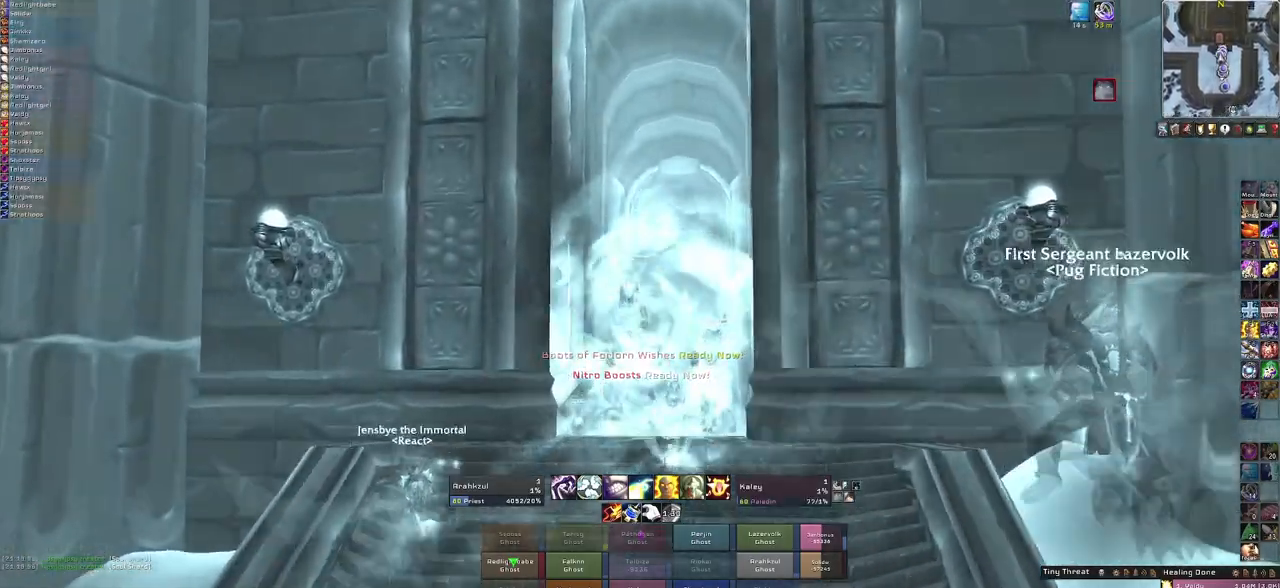
{"keys": [], "mouse": [], "events": []}
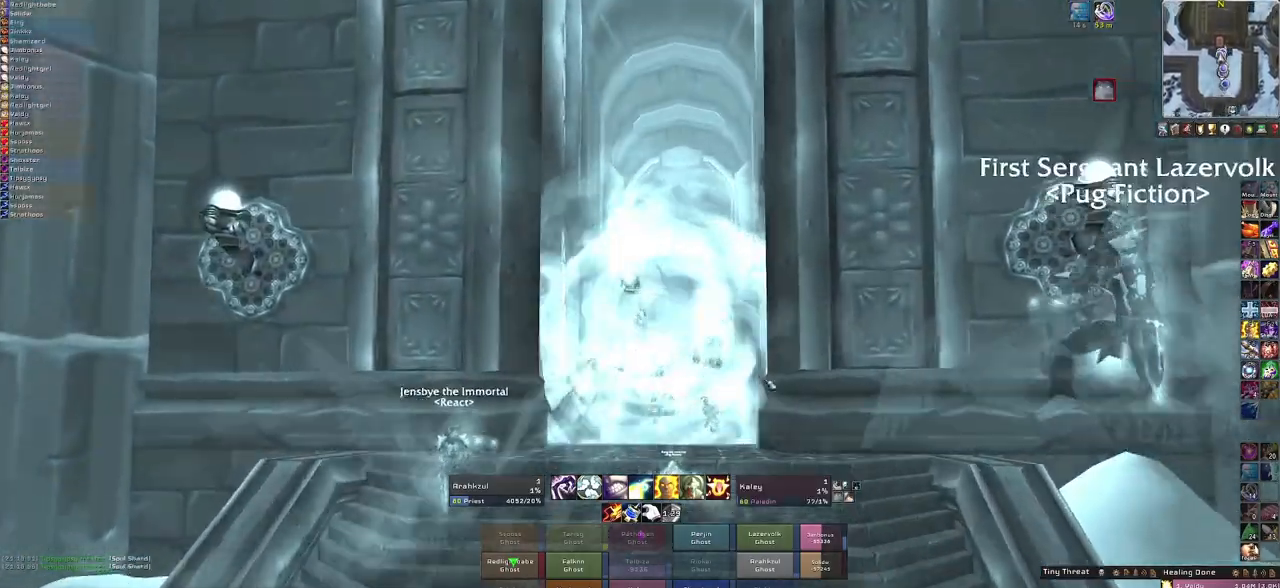
{"keys": [], "mouse": ["right"], "events": [[400, "mouse_right", "down"]]}
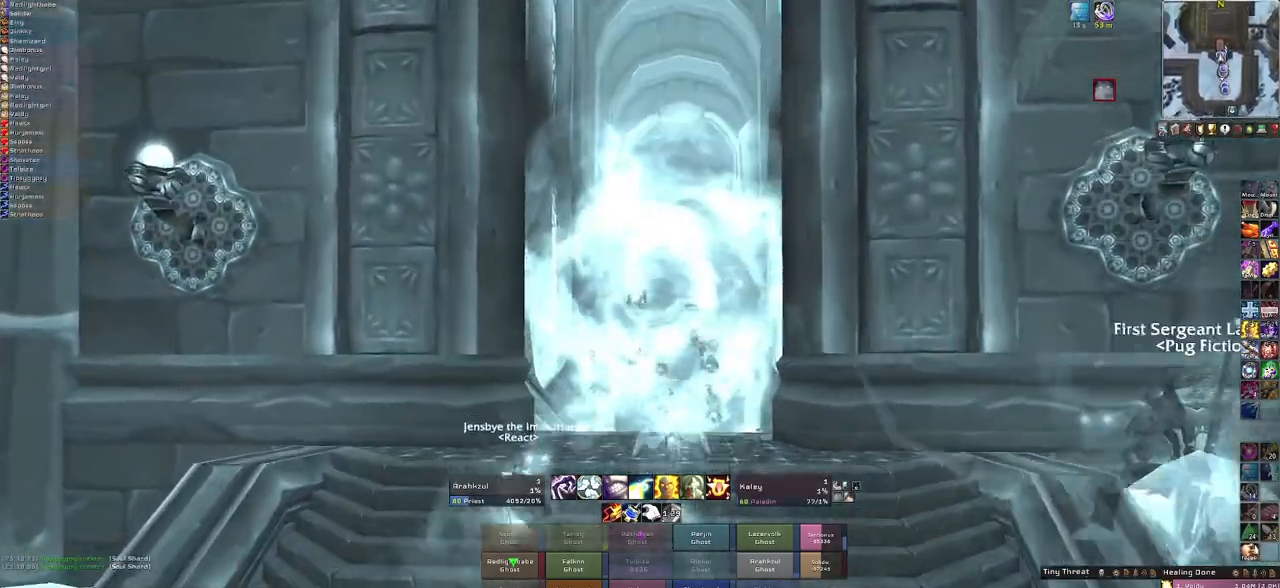
{"keys": ["a", "w"], "mouse": ["right"], "events": [[267, "w", "down"], [501, "a", "down"]]}
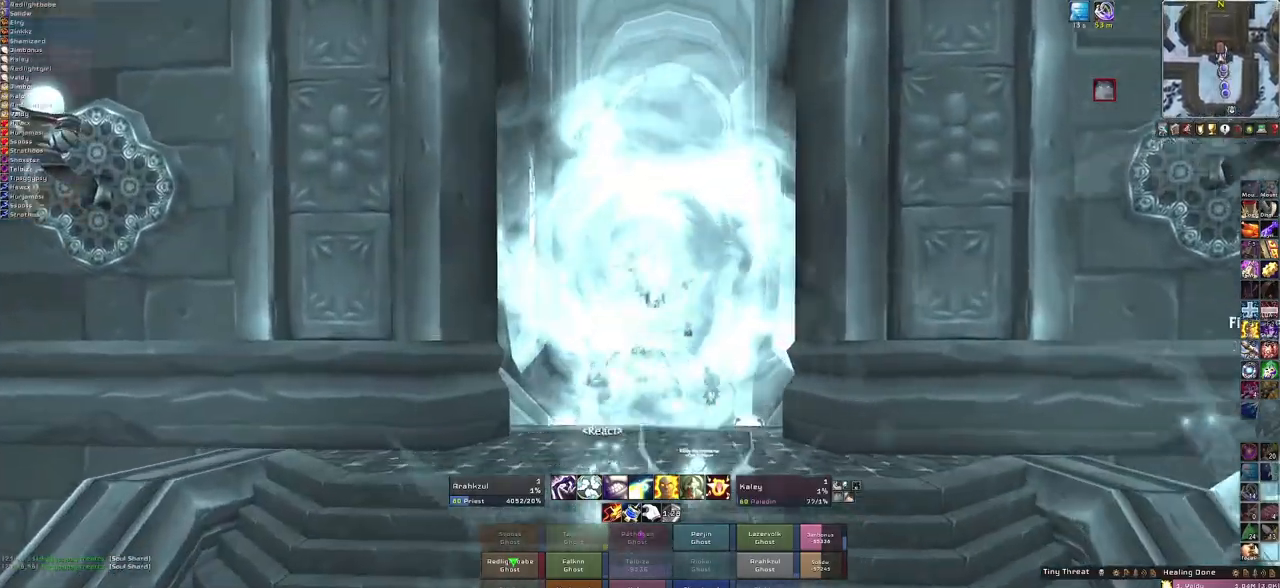
{"keys": ["w"], "mouse": ["right"], "events": [[133, "a", "up"]]}
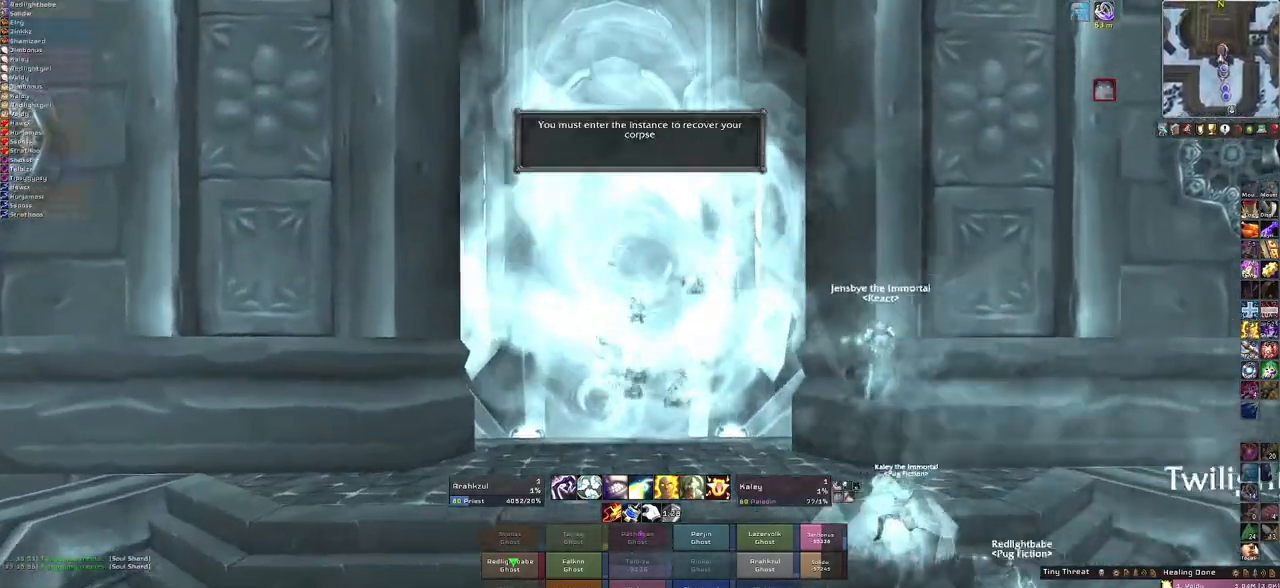
{"keys": ["w"], "mouse": ["right"], "events": [[167, "space", "down"], [334, "space", "up"]]}
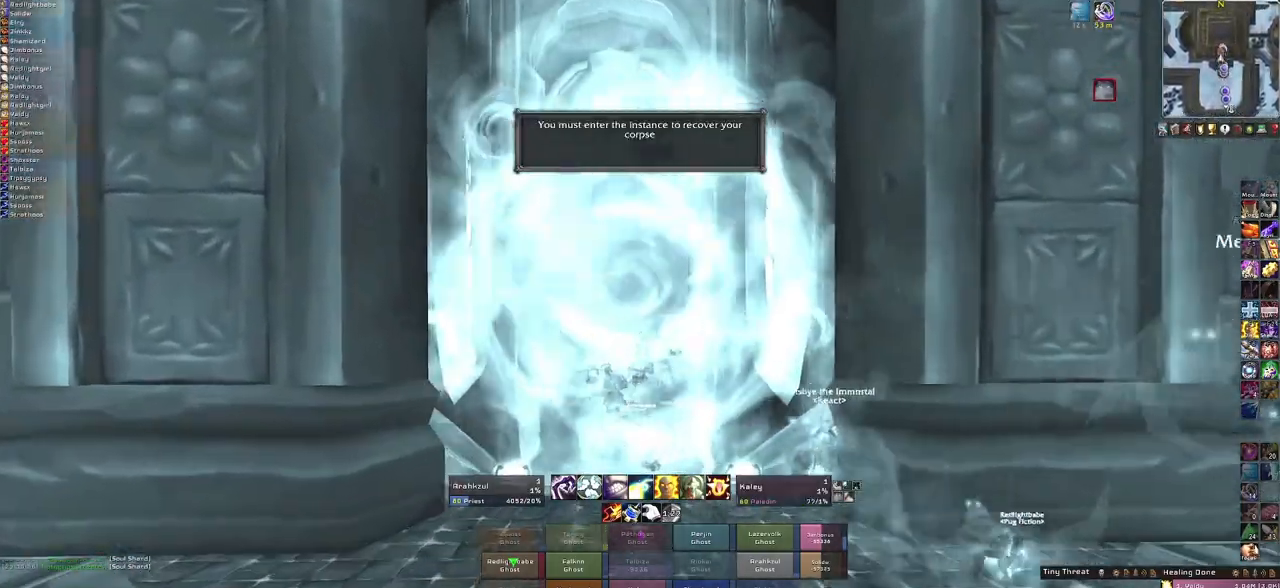
{"keys": ["w"], "mouse": ["right"], "events": []}
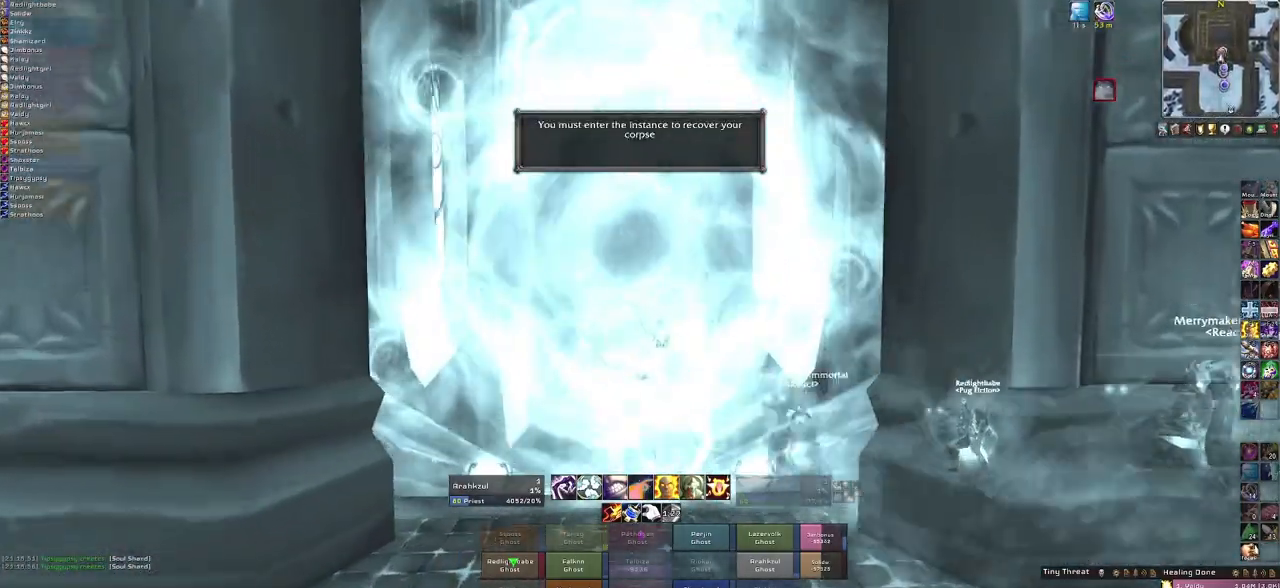
{"keys": [], "mouse": [], "events": [[301, "w", "up"], [434, "mouse_right", "up"]]}
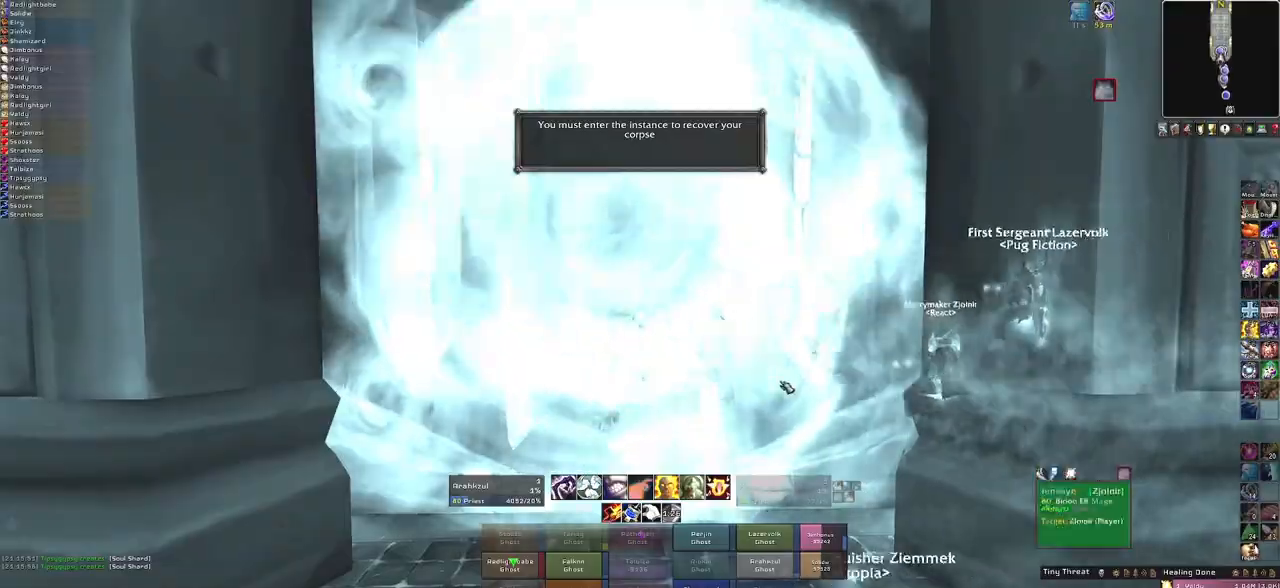
{"keys": [], "mouse": [], "events": []}
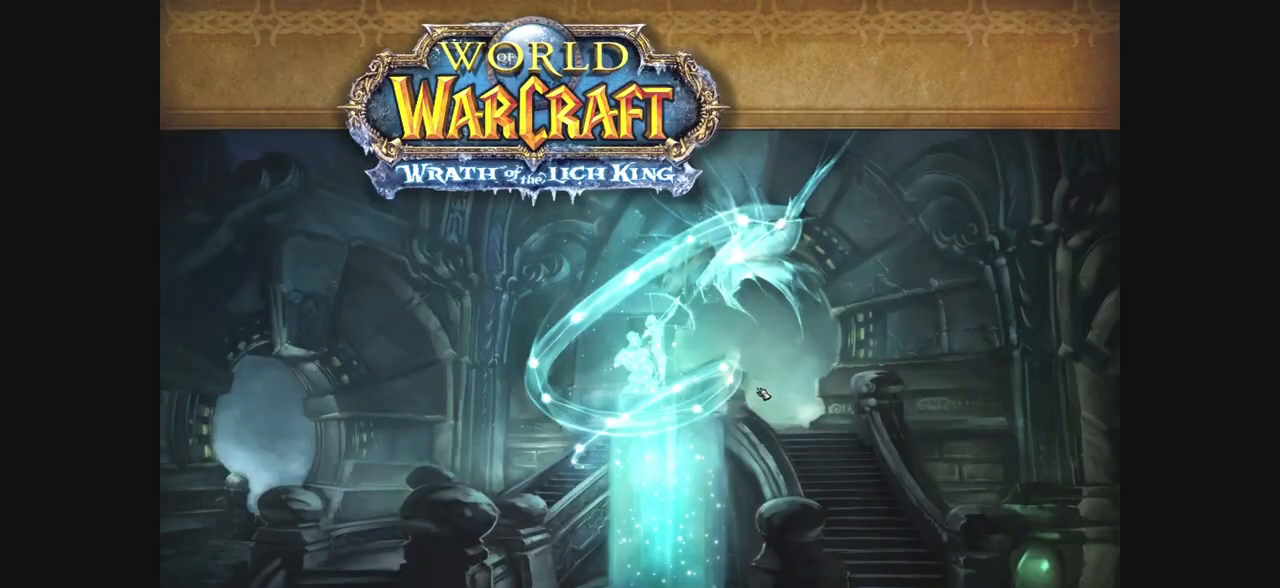
{"keys": [], "mouse": [], "events": []}
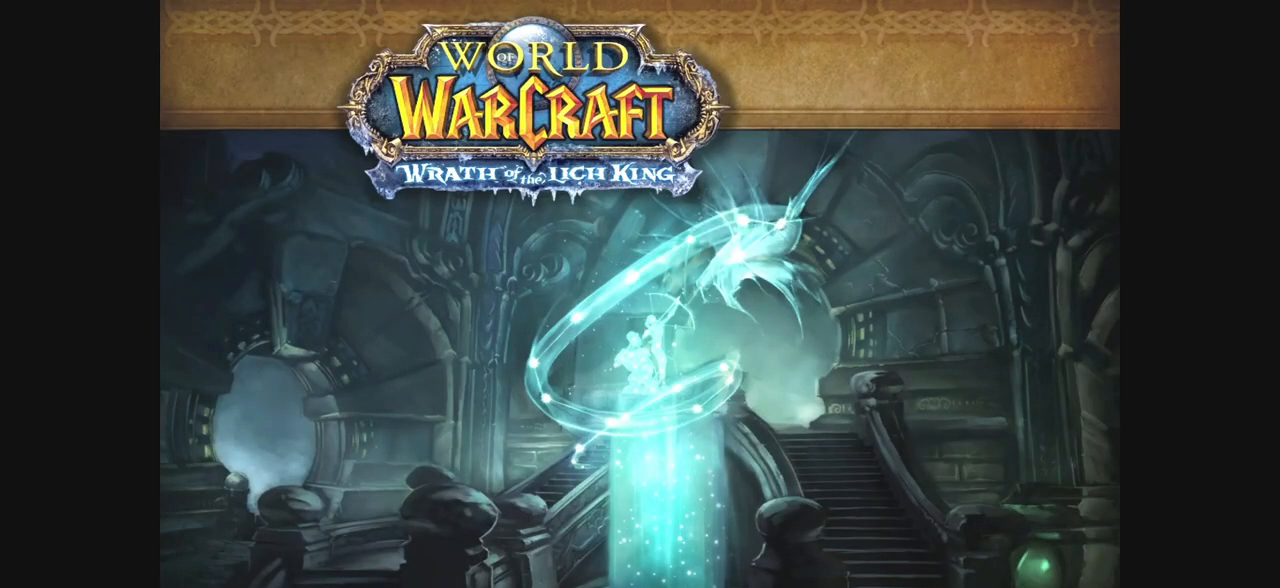
{"keys": [], "mouse": [], "events": []}
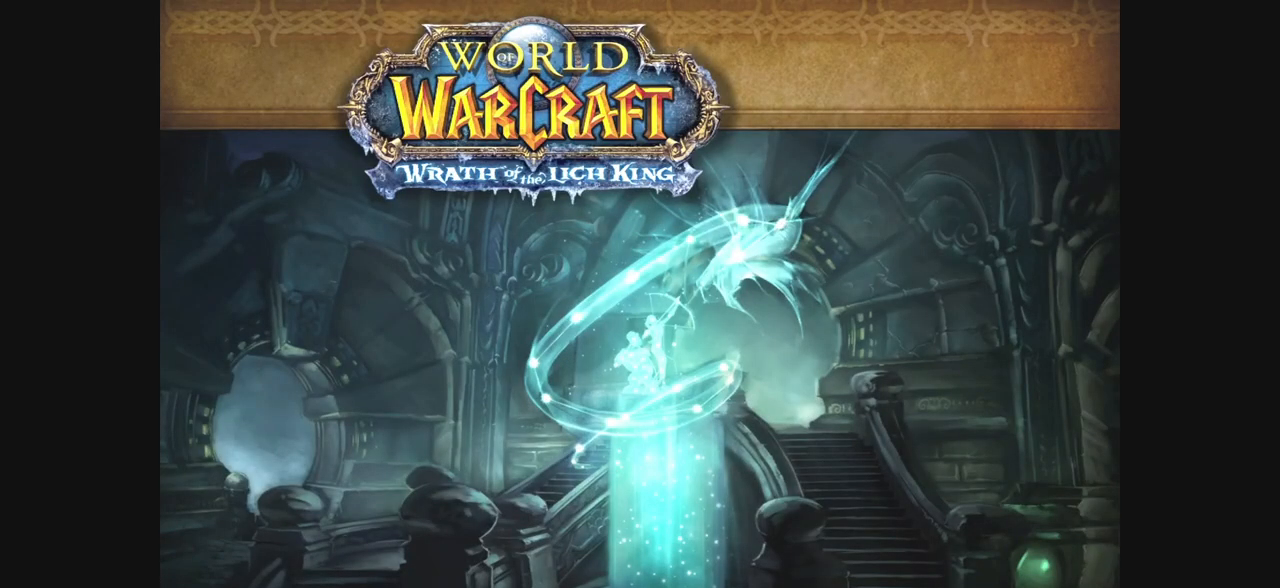
{"keys": [], "mouse": [], "events": []}
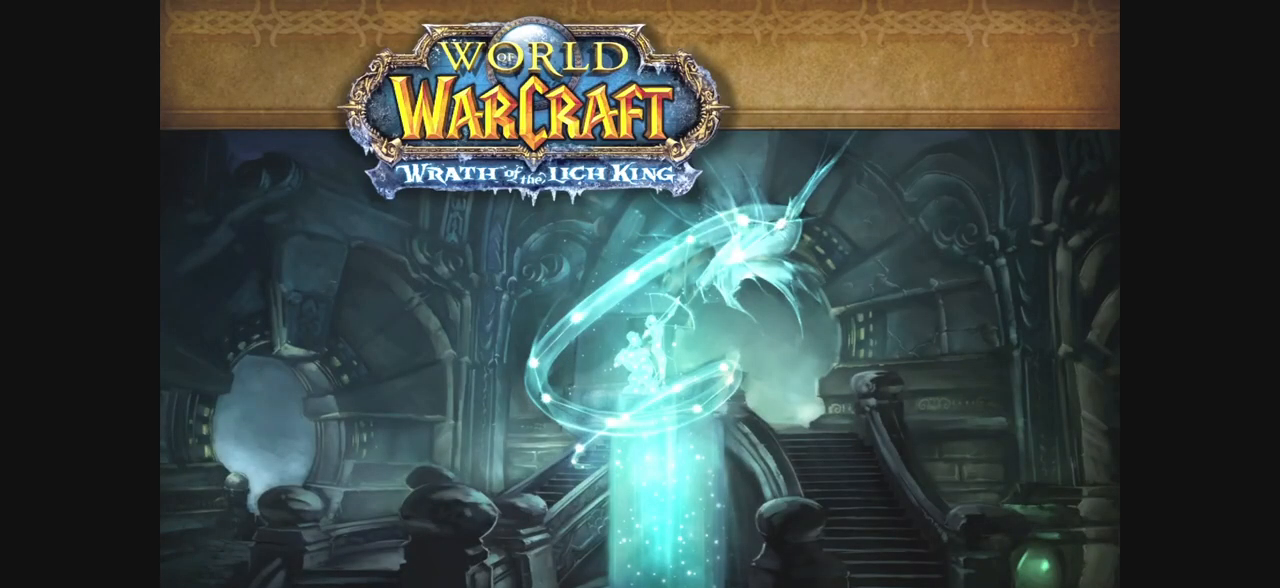
{"keys": [], "mouse": [], "events": []}
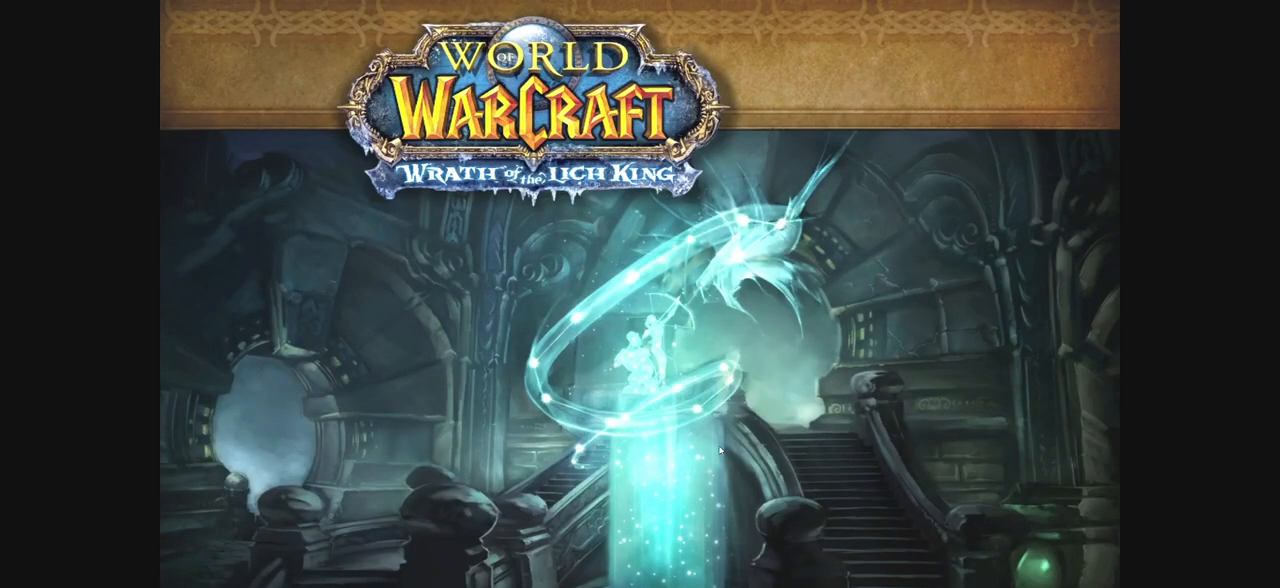
{"keys": [], "mouse": [], "events": []}
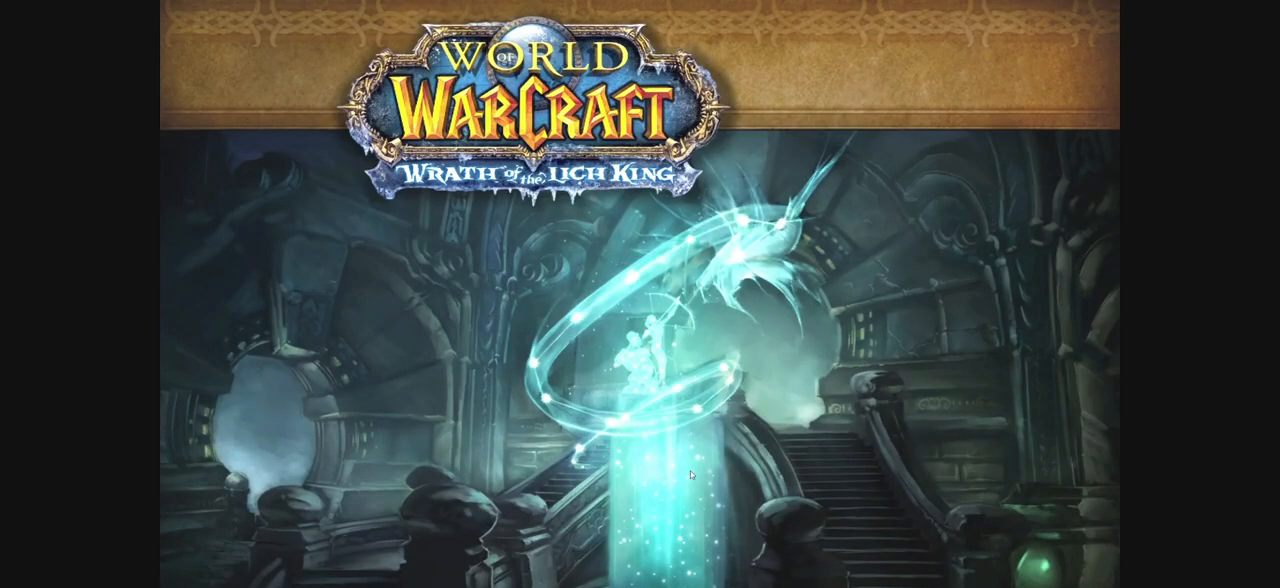
{"keys": [], "mouse": [], "events": []}
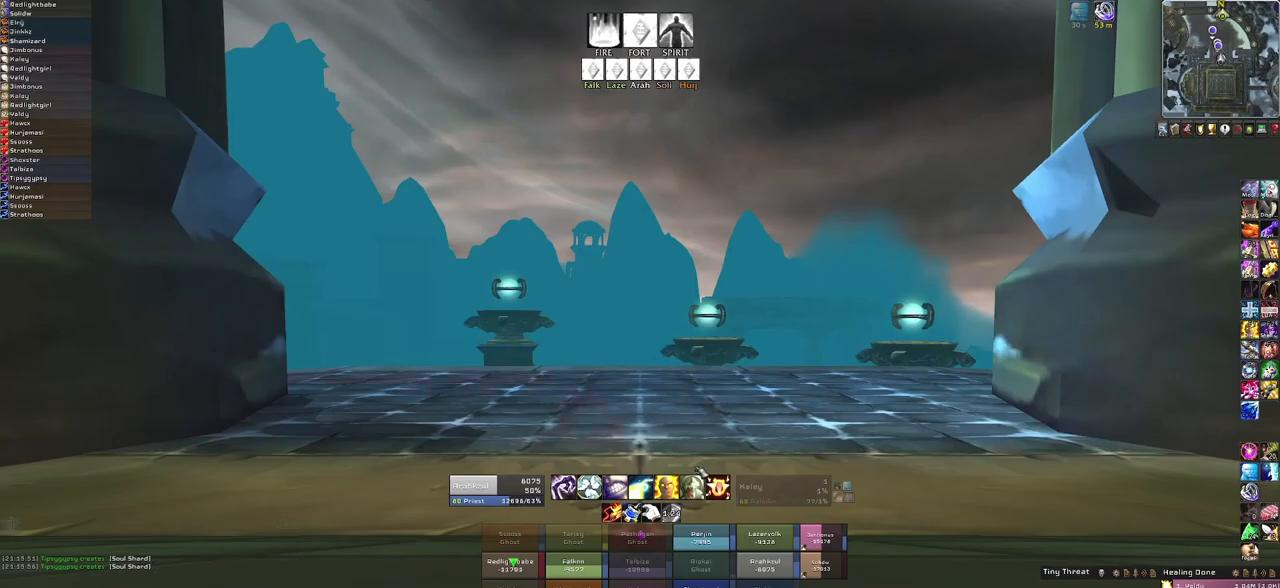
{"keys": [], "mouse": [], "events": []}
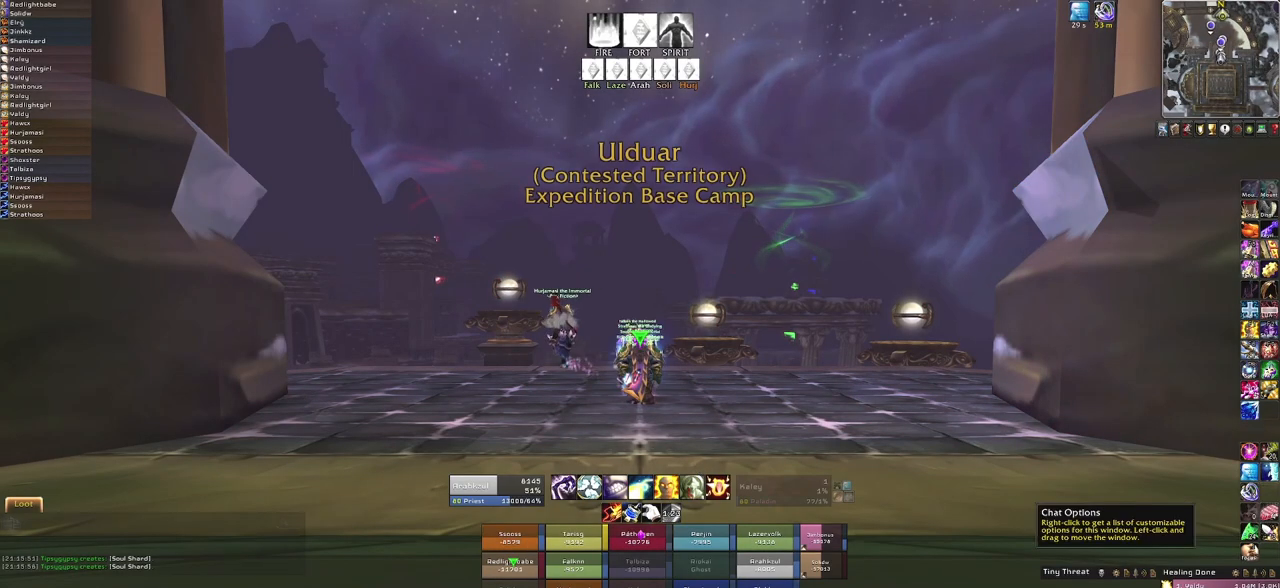
{"keys": [], "mouse": [], "events": []}
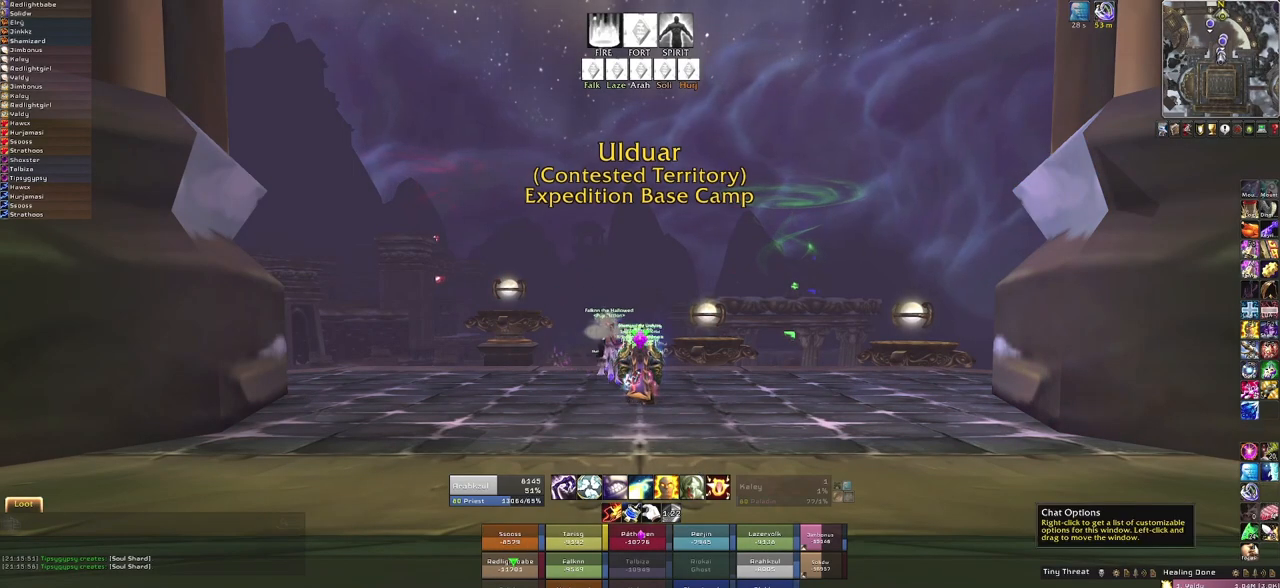
{"keys": [], "mouse": [], "events": [[134, "mouse_left", "down"], [234, "mouse_left", "up"]]}
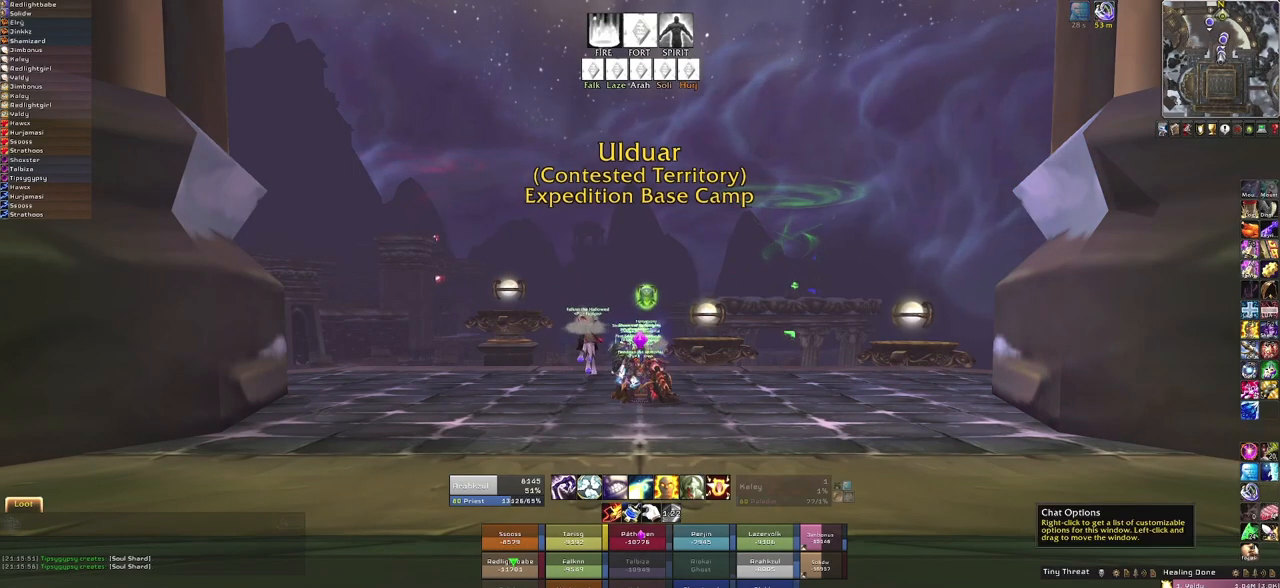
{"keys": [], "mouse": [], "events": []}
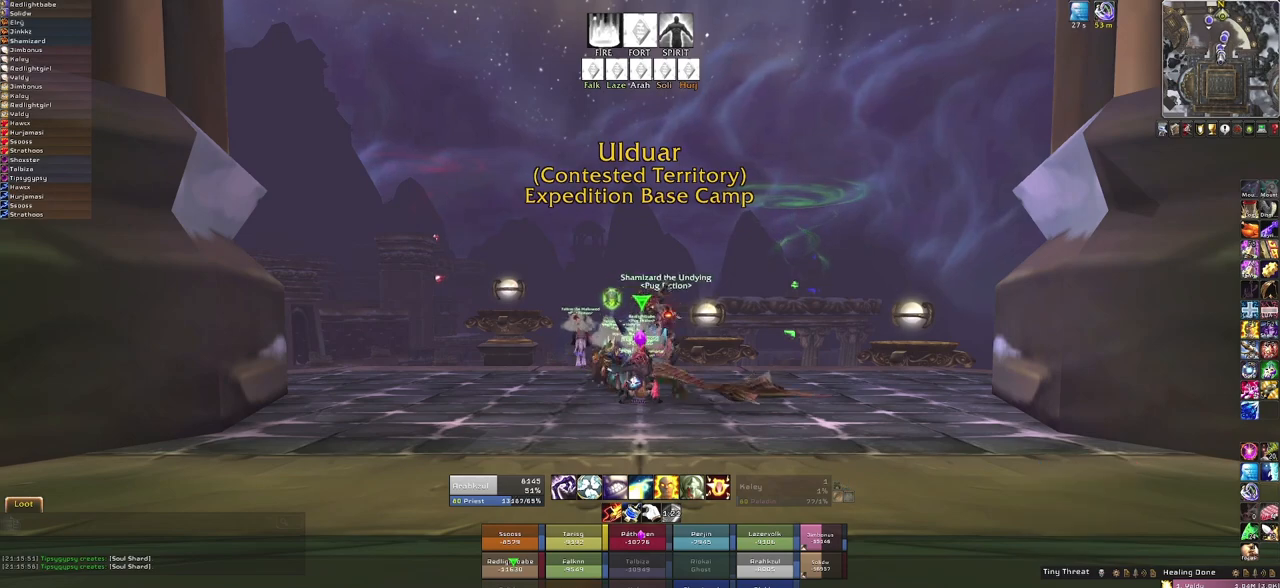
{"keys": ["w"], "mouse": ["right"], "events": [[334, "mouse_right", "down"], [401, "w", "down"]]}
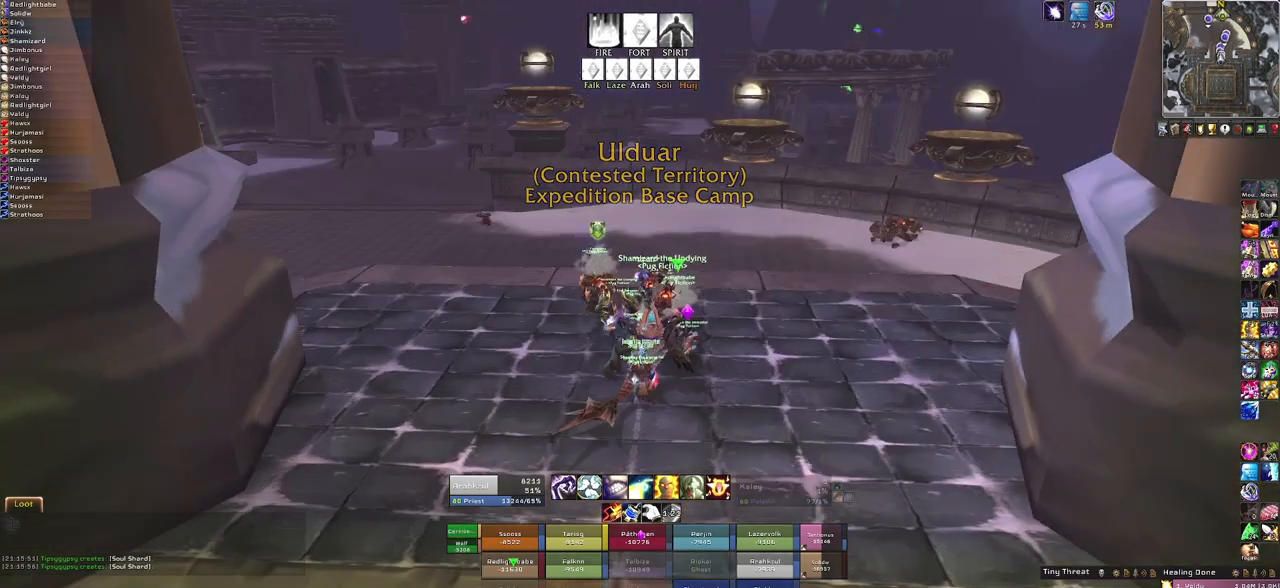
{"keys": ["w"], "mouse": [], "events": [[100, "mouse_right", "up"]]}
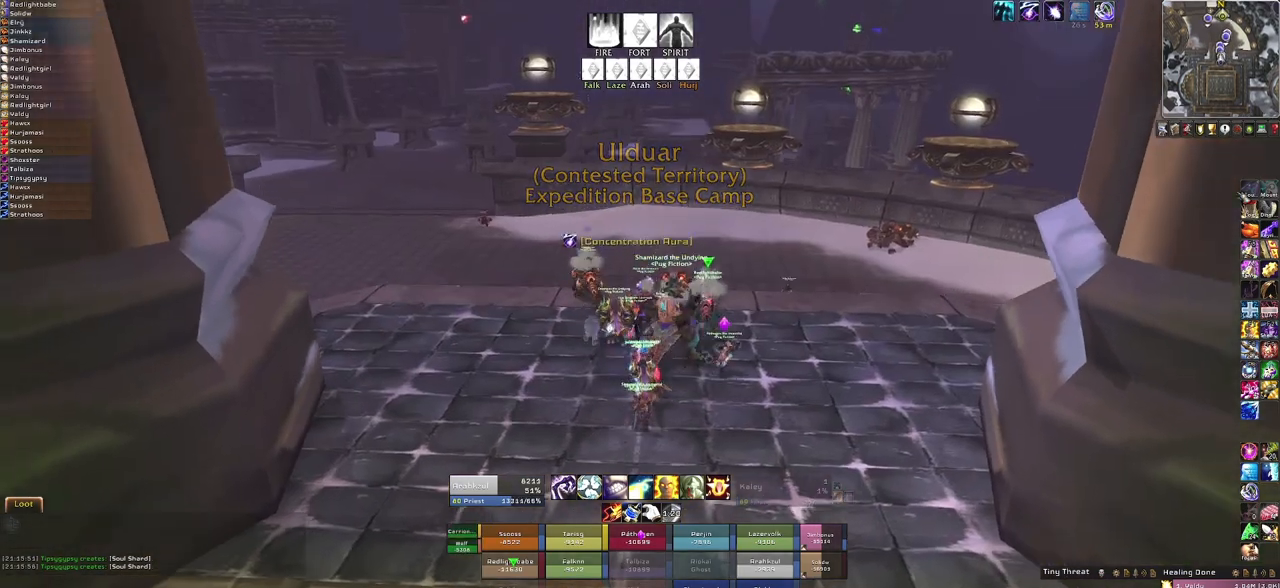
{"keys": [], "mouse": [], "events": [[200, "w", "up"], [334, "mouse_left", "down"], [501, "mouse_left", "up"]]}
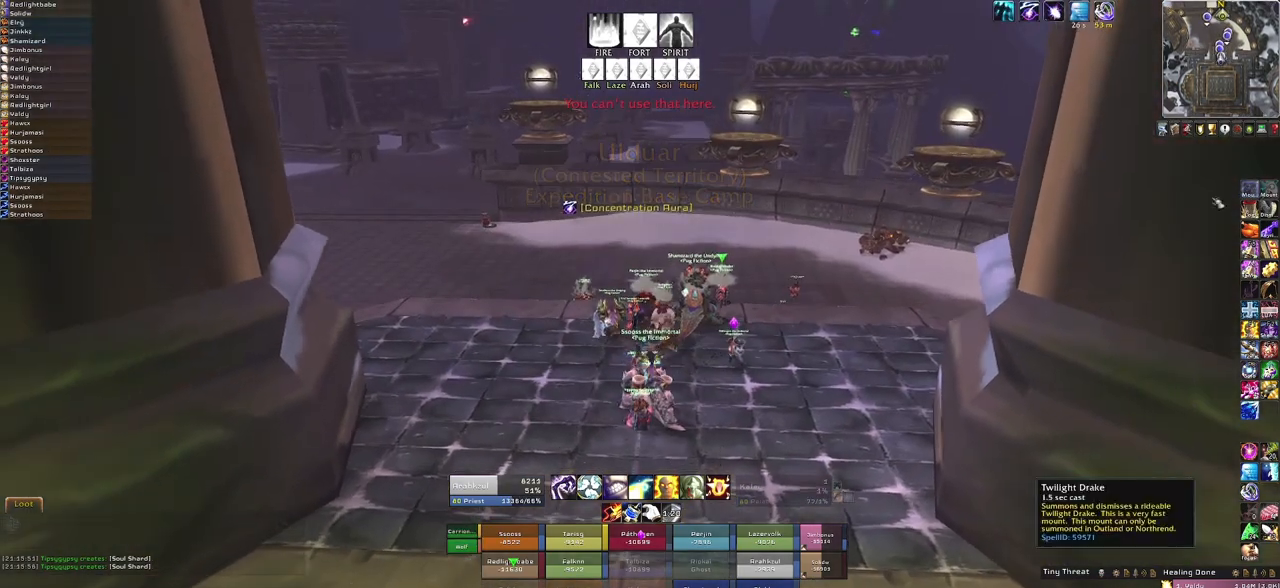
{"keys": [], "mouse": ["right"], "events": [[267, "mouse_right", "down"]]}
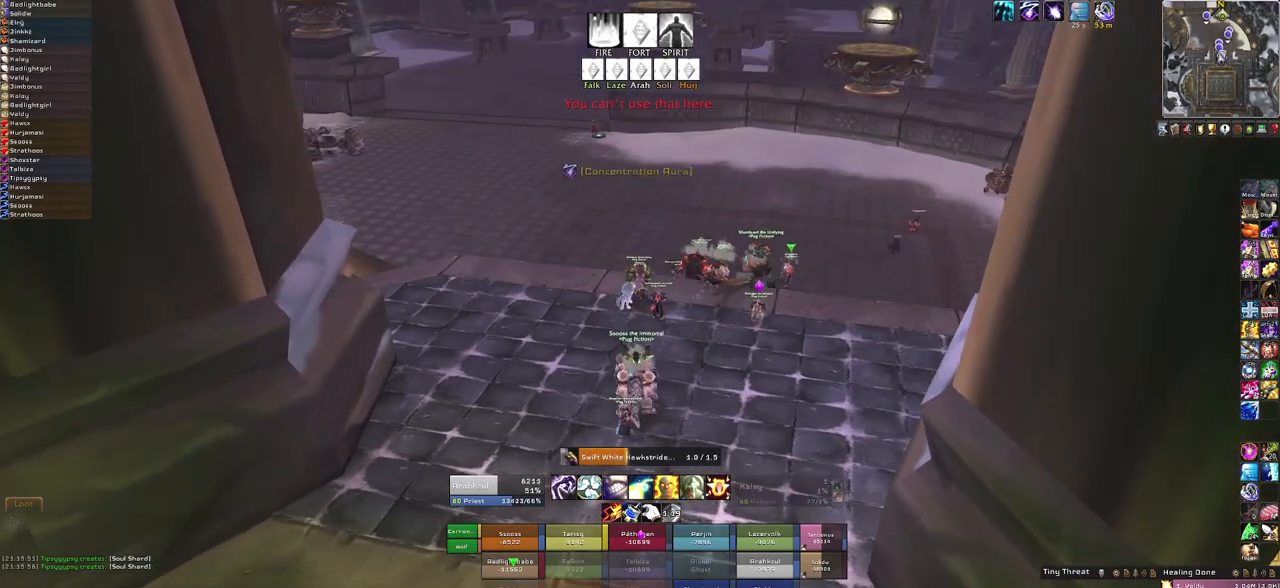
{"keys": [], "mouse": ["right"], "events": []}
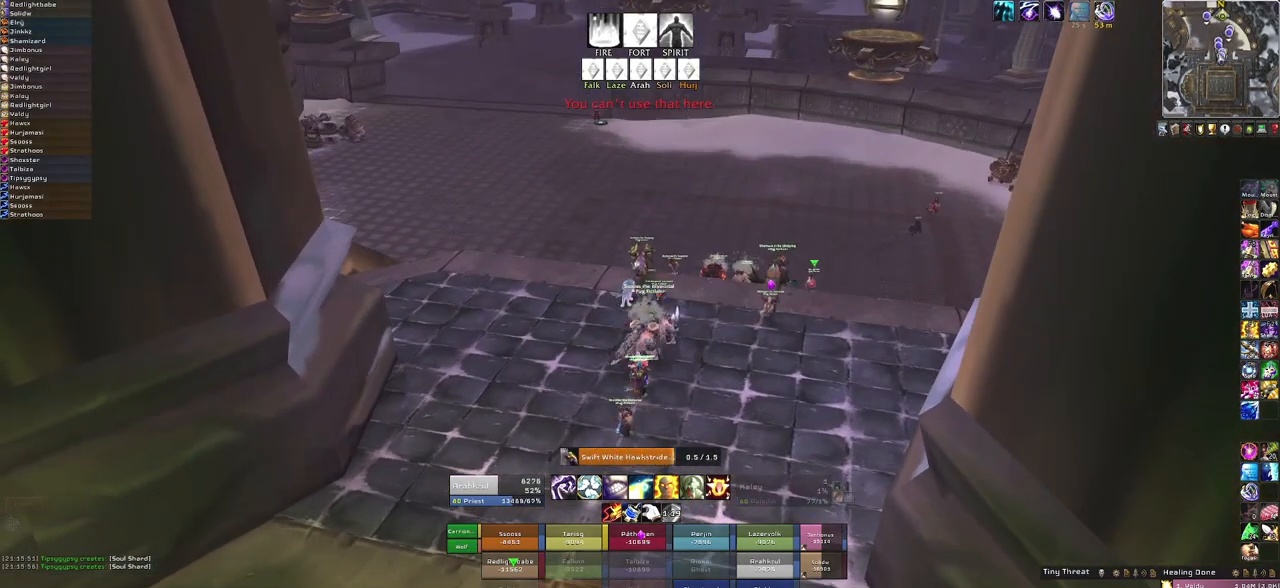
{"keys": [], "mouse": ["right"], "events": []}
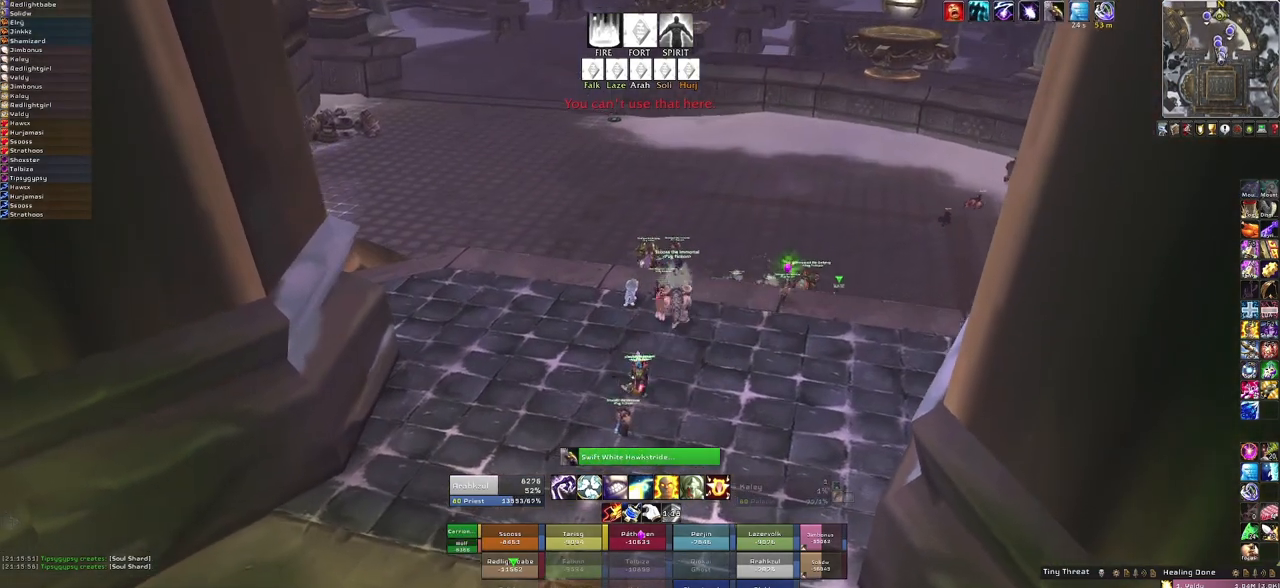
{"keys": [], "mouse": ["right"], "events": []}
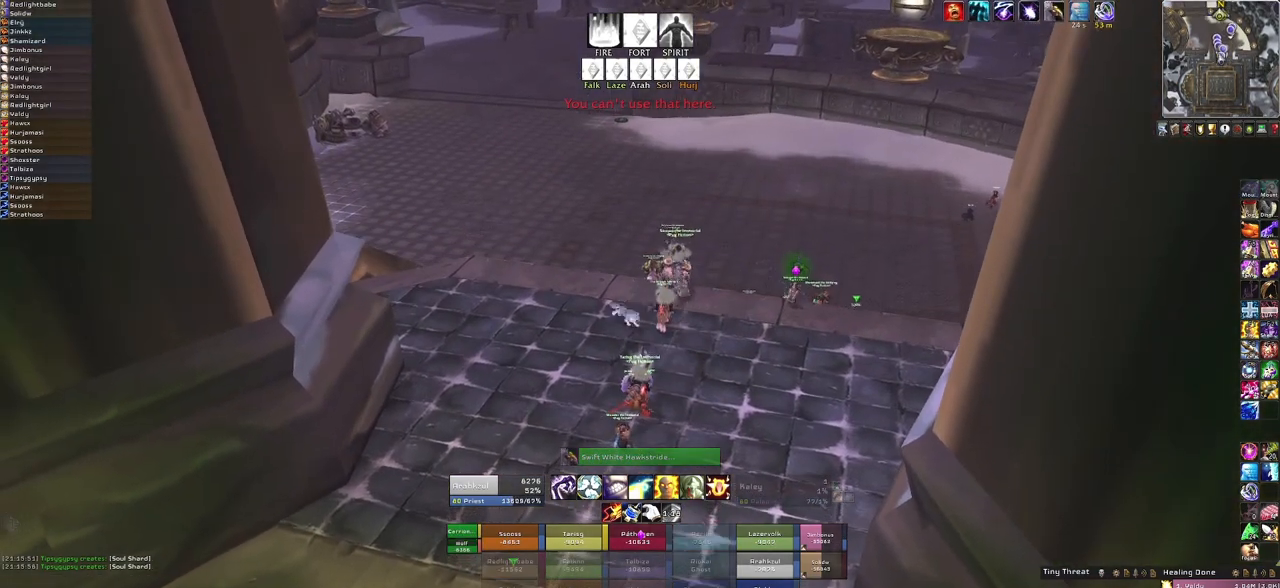
{"keys": ["w"], "mouse": ["right"], "events": [[200, "w", "down"]]}
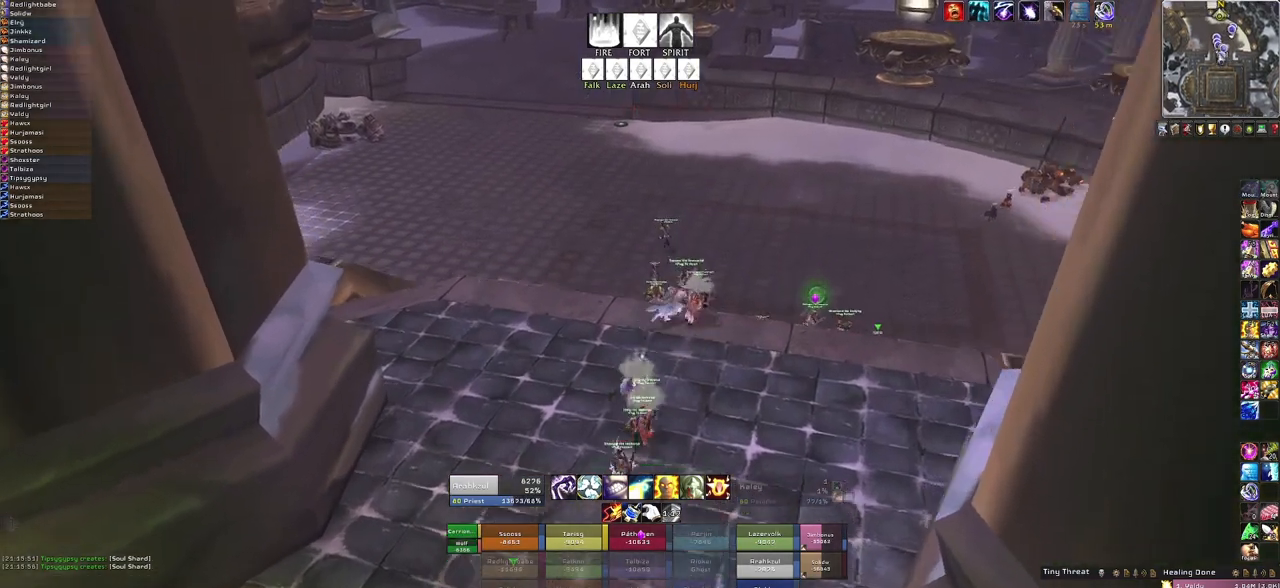
{"keys": ["w"], "mouse": ["right"], "events": [[200, "d", "down"], [434, "d", "up"]]}
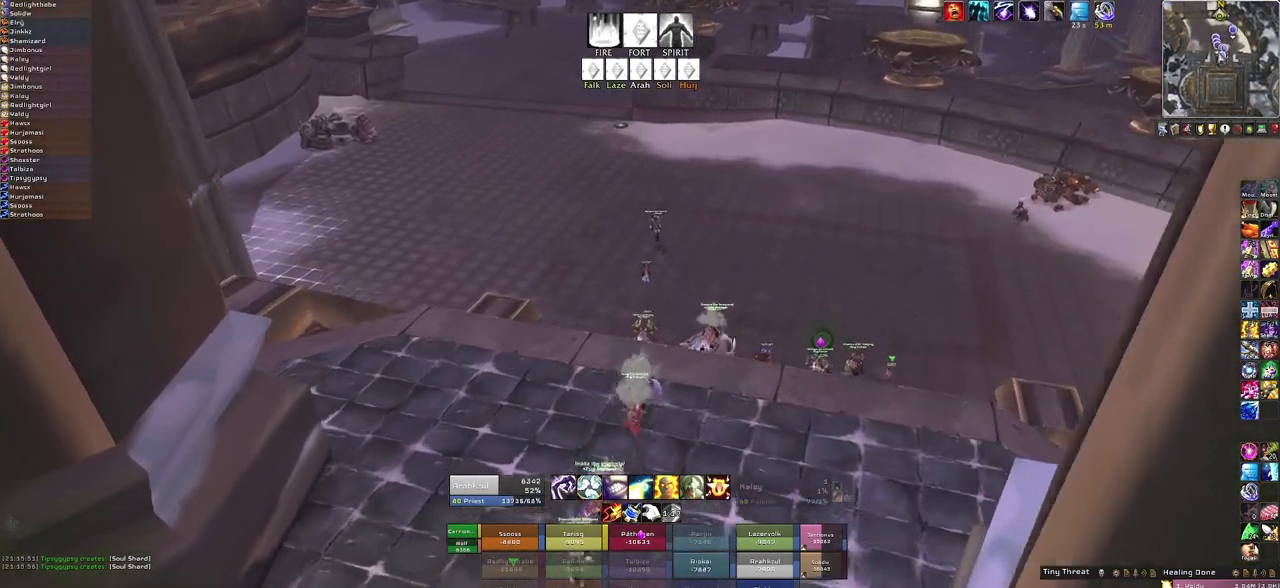
{"keys": ["w"], "mouse": ["right"], "events": []}